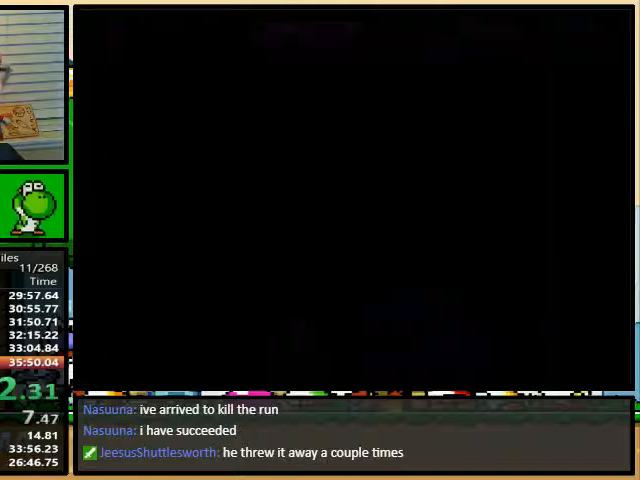
Gameplay with a controller (Nintendo layout); each line is a JSON object with the inputs held at the frame after it (dt_ms = milliseconds from this image to that frame). "events" lists button and stick changes between this image and that frame as [ms after this image, input, new state], when the widget could be followed in between. Not read: L3 R3.
{"dt_ms": 500, "buttons": ["X"], "events": []}
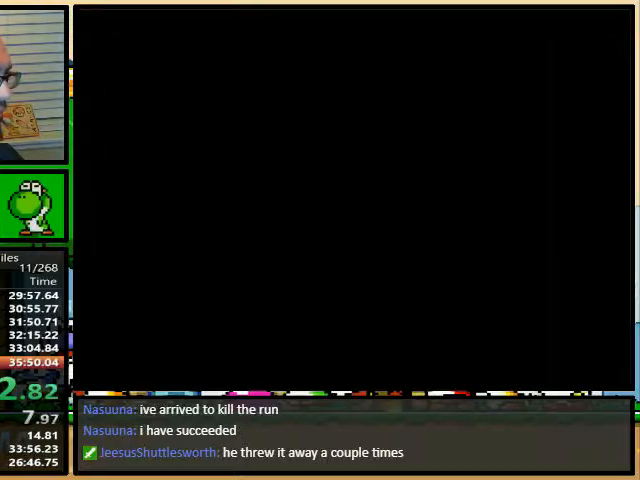
{"dt_ms": 500, "buttons": ["X"], "events": []}
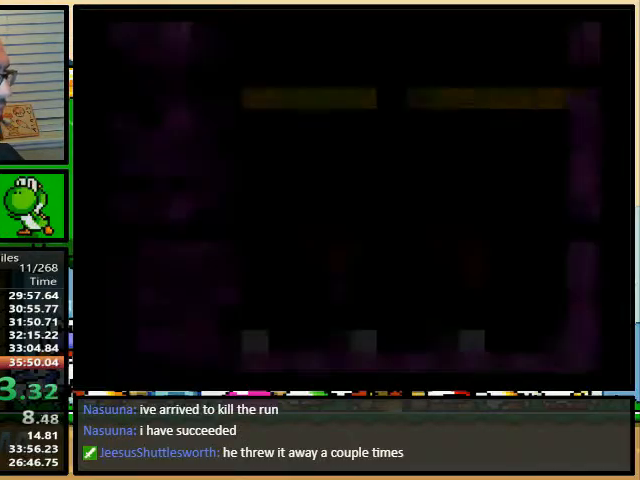
{"dt_ms": 500, "buttons": ["A", "X", "DPAD_LEFT"], "events": [[400, "A", "down"], [433, "DPAD_LEFT", "down"]]}
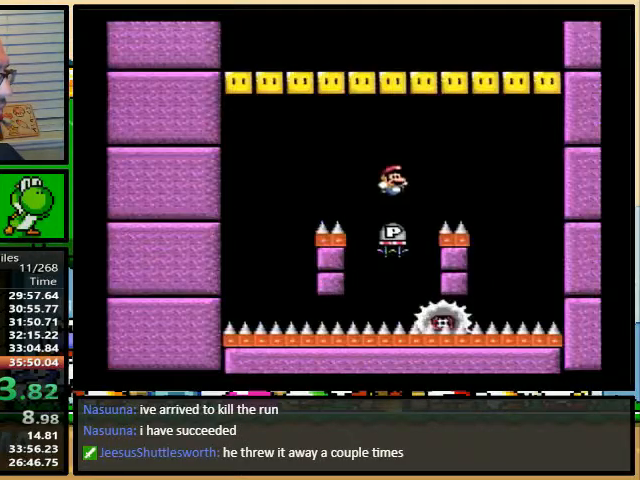
{"dt_ms": 500, "buttons": ["X", "DPAD_UP", "DPAD_LEFT"], "events": [[100, "DPAD_RIGHT", "down"], [200, "DPAD_RIGHT", "up"], [300, "DPAD_UP", "down"], [500, "A", "up"]]}
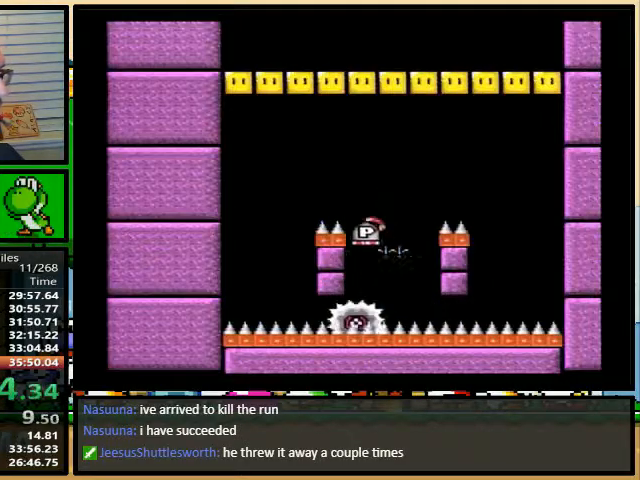
{"dt_ms": 500, "buttons": ["A", "X", "DPAD_UP", "DPAD_RIGHT"], "events": [[67, "DPAD_UP", "up"], [267, "DPAD_LEFT", "up"], [267, "DPAD_UP", "down"], [300, "DPAD_UP", "up"], [333, "A", "down"], [333, "DPAD_RIGHT", "down"], [333, "DPAD_UP", "down"]]}
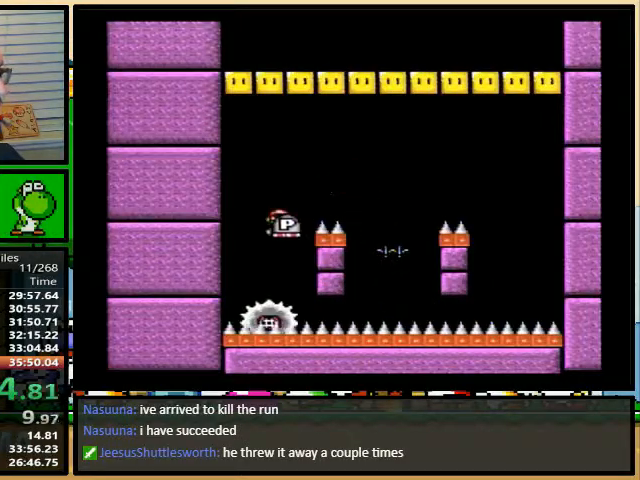
{"dt_ms": 500, "buttons": ["A", "X", "DPAD_UP", "DPAD_RIGHT"], "events": [[267, "X", "up"], [333, "X", "down"]]}
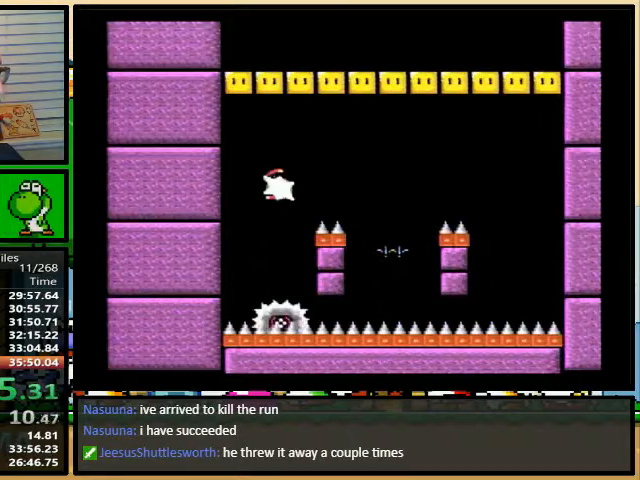
{"dt_ms": 500, "buttons": ["A", "X", "DPAD_RIGHT"], "events": [[33, "DPAD_UP", "up"], [67, "A", "up"], [167, "DPAD_RIGHT", "up"], [233, "DPAD_LEFT", "down"], [267, "A", "down"], [367, "DPAD_LEFT", "up"], [367, "DPAD_UP", "down"], [400, "DPAD_RIGHT", "down"], [400, "DPAD_UP", "up"]]}
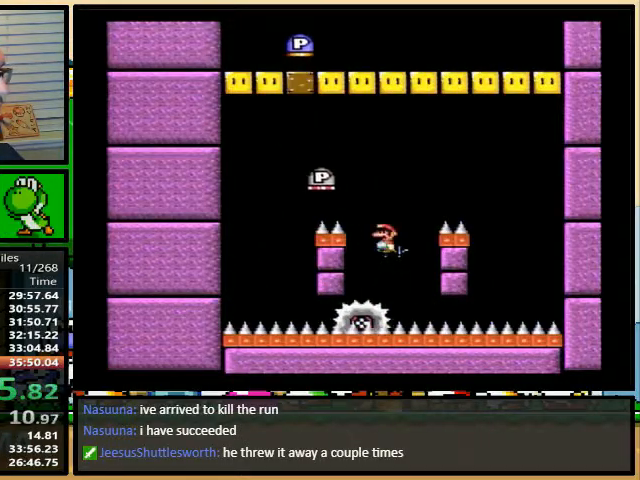
{"dt_ms": 500, "buttons": ["X", "DPAD_RIGHT"], "events": [[300, "A", "up"]]}
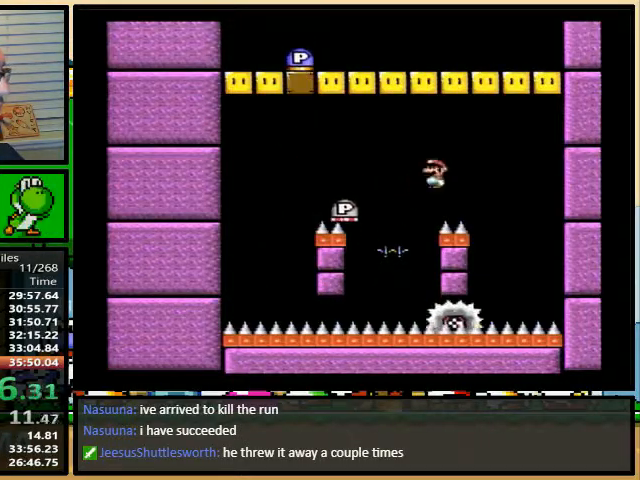
{"dt_ms": 500, "buttons": ["A", "X", "DPAD_LEFT"], "events": [[133, "A", "down"], [133, "DPAD_LEFT", "down"], [167, "DPAD_RIGHT", "up"]]}
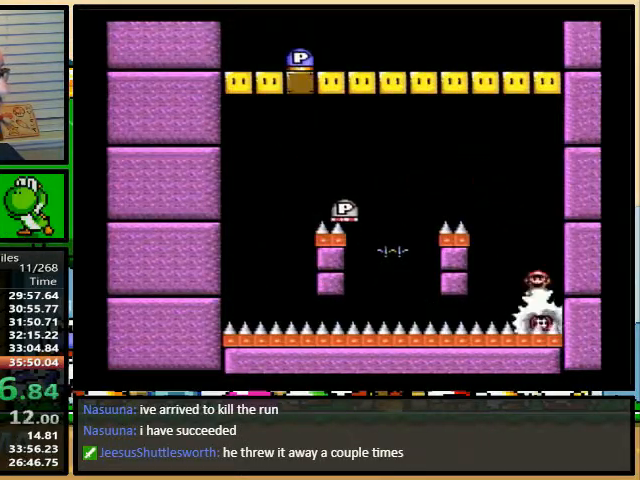
{"dt_ms": 500, "buttons": ["X", "DPAD_RIGHT"], "events": [[333, "DPAD_UP", "down"], [367, "A", "up"], [367, "DPAD_LEFT", "up"], [367, "DPAD_RIGHT", "down"], [367, "DPAD_UP", "up"]]}
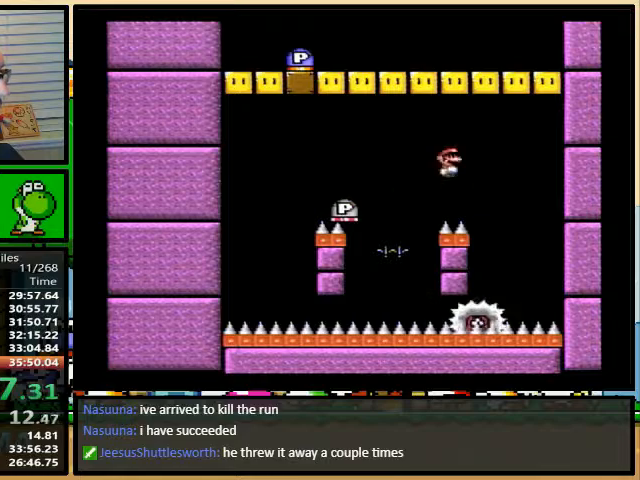
{"dt_ms": 500, "buttons": ["A", "X", "DPAD_UP", "DPAD_LEFT"], "events": [[67, "DPAD_RIGHT", "up"], [100, "DPAD_LEFT", "down"], [100, "DPAD_UP", "down"], [133, "A", "down"]]}
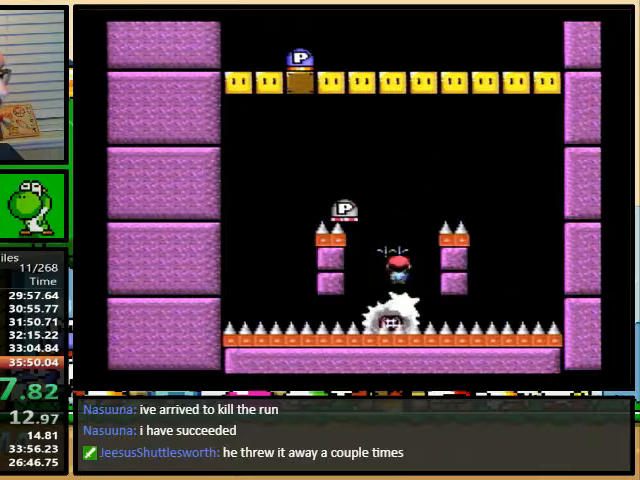
{"dt_ms": 500, "buttons": ["X"], "events": [[200, "DPAD_UP", "up"], [233, "A", "up"], [333, "DPAD_LEFT", "up"], [333, "DPAD_UP", "down"], [367, "DPAD_RIGHT", "down"], [367, "DPAD_UP", "up"], [500, "DPAD_RIGHT", "up"]]}
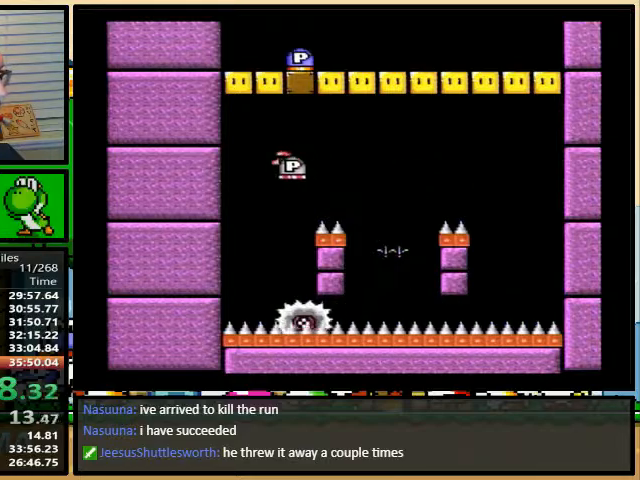
{"dt_ms": 500, "buttons": ["A", "X", "DPAD_RIGHT"], "events": [[33, "A", "down"], [67, "DPAD_RIGHT", "down"], [100, "DPAD_UP", "down"], [367, "DPAD_UP", "up"]]}
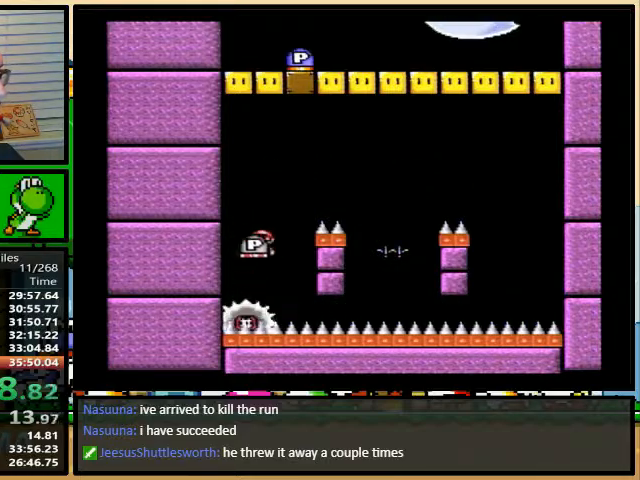
{"dt_ms": 500, "buttons": ["A", "X", "DPAD_RIGHT"], "events": [[100, "A", "up"], [167, "DPAD_RIGHT", "up"], [167, "DPAD_UP", "down"], [200, "DPAD_LEFT", "down"], [200, "DPAD_UP", "up"], [367, "DPAD_UP", "down"], [400, "DPAD_LEFT", "up"], [433, "A", "down"], [433, "DPAD_RIGHT", "down"], [433, "DPAD_UP", "up"]]}
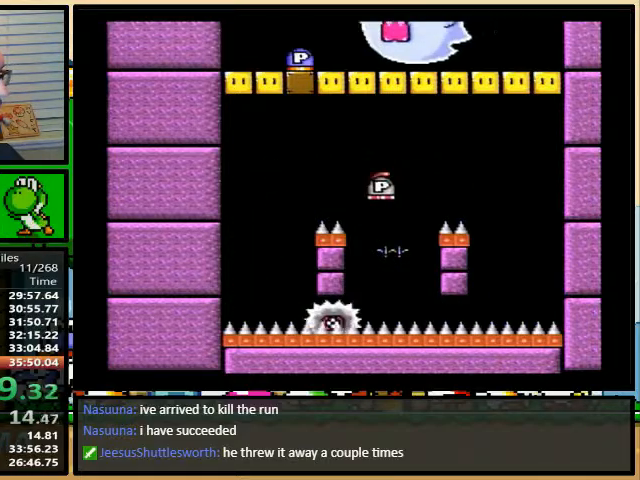
{"dt_ms": 500, "buttons": ["A", "X", "DPAD_RIGHT"], "events": [[33, "DPAD_RIGHT", "up"], [133, "DPAD_RIGHT", "down"]]}
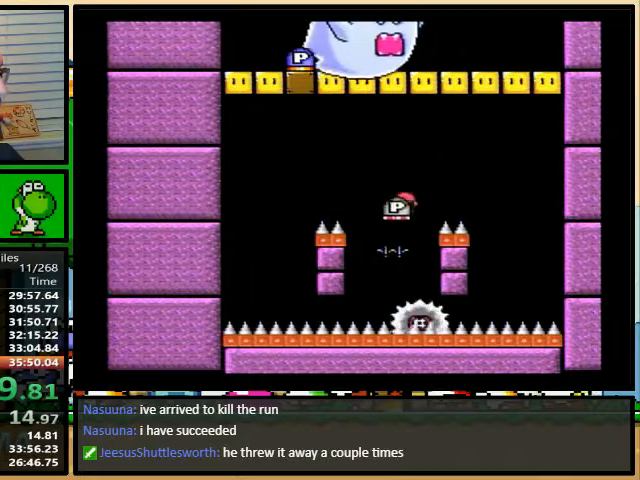
{"dt_ms": 1000, "buttons": []}
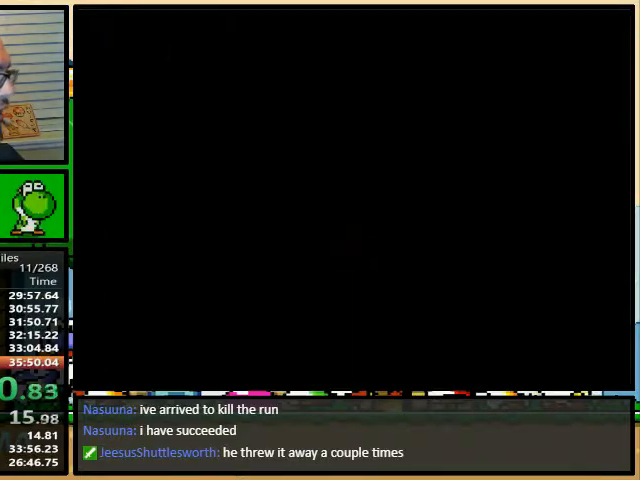
{"dt_ms": 500, "buttons": ["Y"], "events": [[400, "Y", "down"]]}
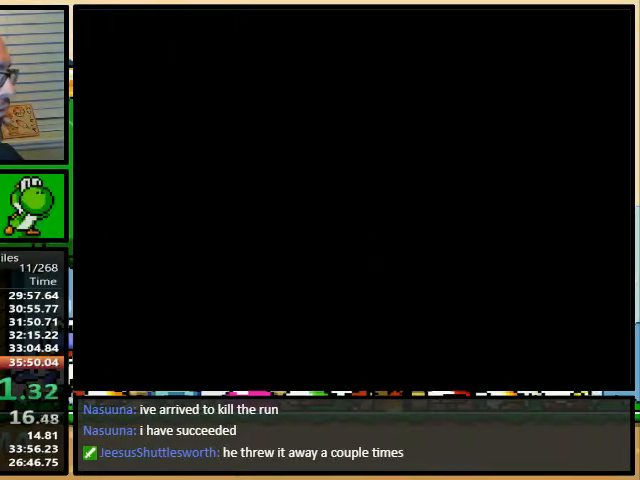
{"dt_ms": 500, "buttons": ["Y"], "events": []}
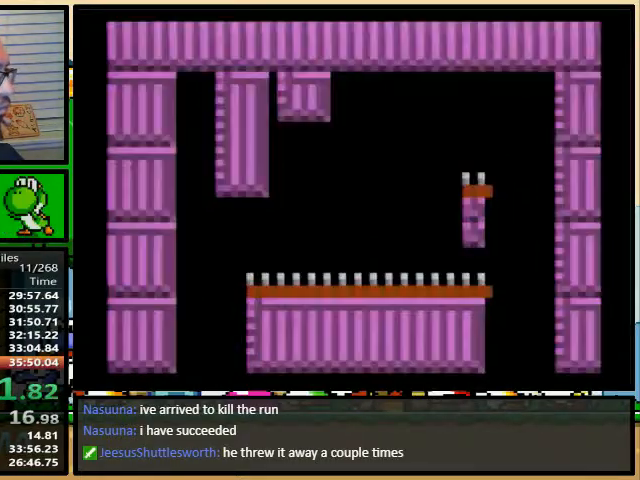
{"dt_ms": 500, "buttons": ["A", "Y"], "events": [[67, "A", "down"], [333, "DPAD_RIGHT", "down"], [400, "DPAD_RIGHT", "up"]]}
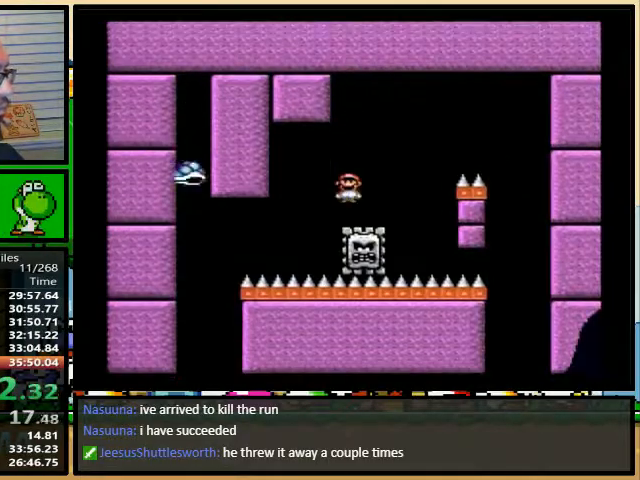
{"dt_ms": 500, "buttons": ["A", "Y"], "events": []}
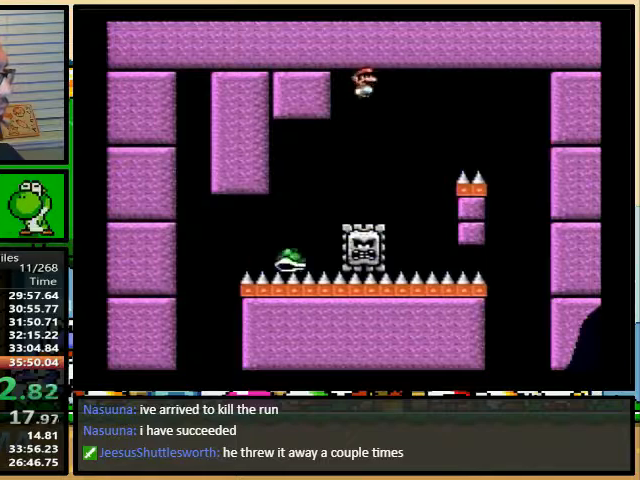
{"dt_ms": 500, "buttons": ["B", "Y", "DPAD_RIGHT"], "events": [[67, "DPAD_RIGHT", "down"], [167, "A", "up"], [167, "B", "down"], [300, "DPAD_LEFT", "down"], [300, "DPAD_RIGHT", "up"], [467, "DPAD_LEFT", "up"], [467, "DPAD_RIGHT", "down"], [467, "DPAD_UP", "down"], [500, "DPAD_UP", "up"]]}
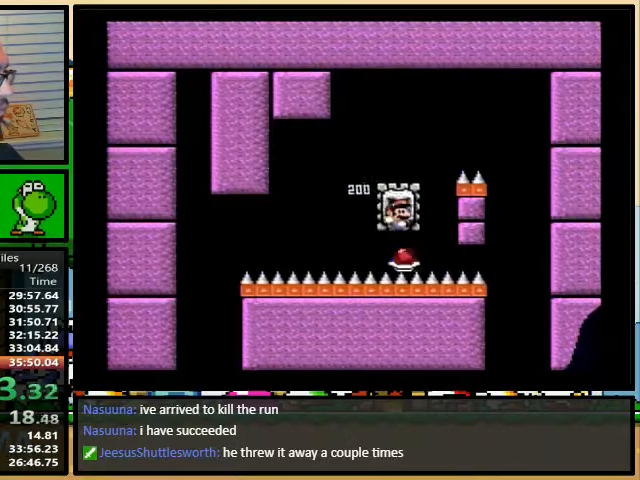
{"dt_ms": 500, "buttons": ["Y", "DPAD_RIGHT"], "events": [[233, "DPAD_LEFT", "down"], [300, "DPAD_RIGHT", "up"], [300, "DPAD_UP", "down"], [333, "DPAD_LEFT", "up"], [367, "DPAD_RIGHT", "down"], [367, "DPAD_UP", "up"], [467, "B", "up"]]}